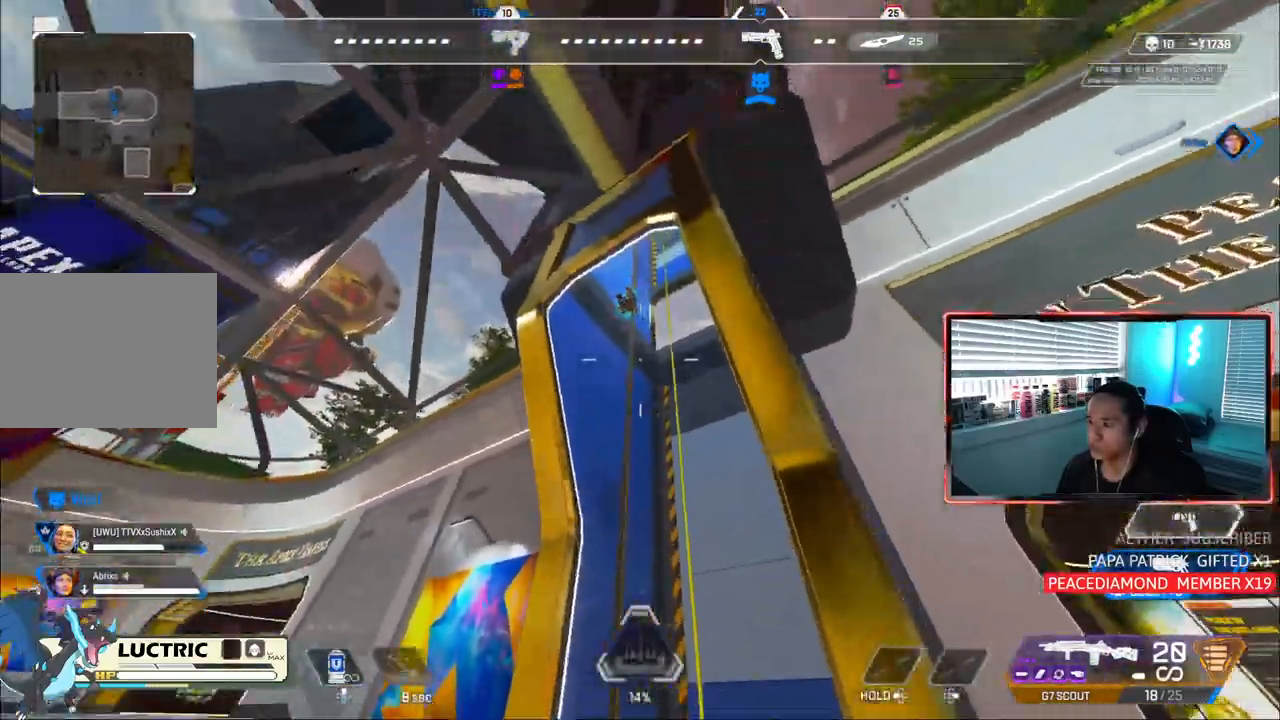
Gameplay with a controller (PlayStation layout); each line is a JSON object with the inputs held at the frame after it. "events" lists button and stick changes between this image and that frame as [ms after this image, input, new state], when the widget could be followed in between. Not read: L3.
{"buttons": ["R1"], "left_stick": "center", "right_stick": "center", "events": [[317, "left_stick", "left"], [383, "left_stick", "center"], [467, "R1", "down"]]}
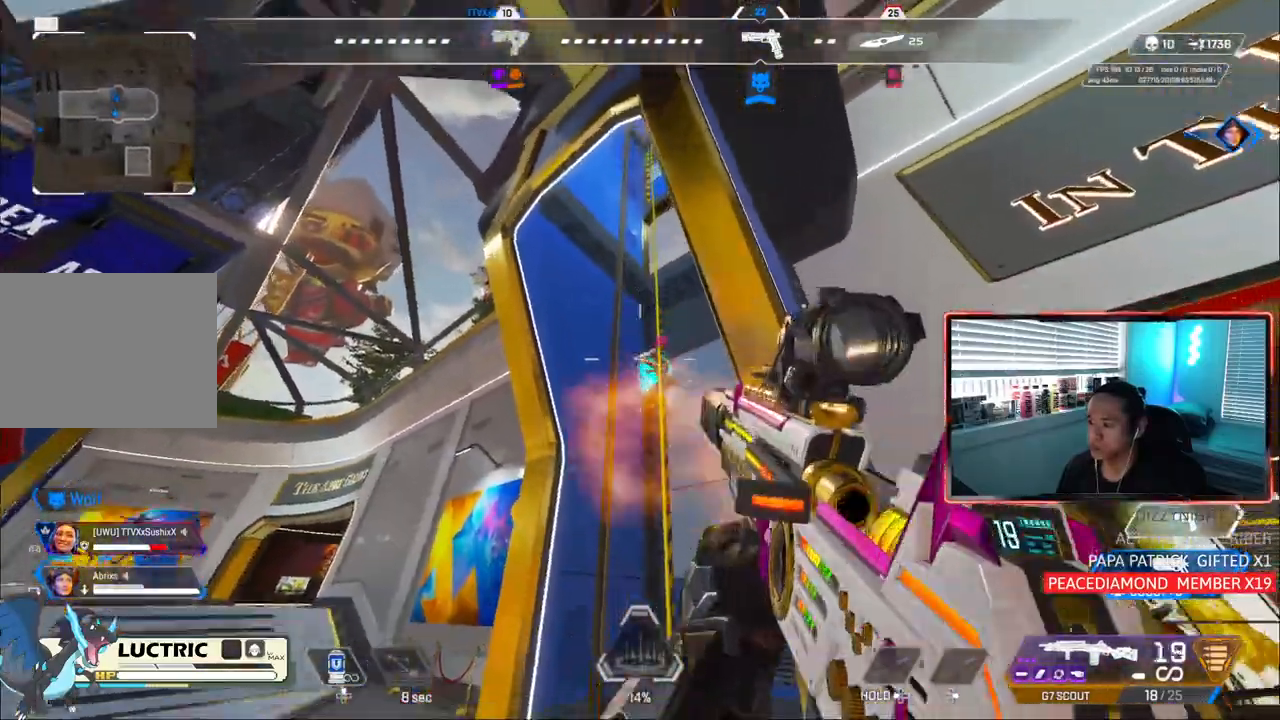
{"buttons": [], "left_stick": "up-left", "right_stick": "center", "events": [[50, "CIRCLE", "down"], [83, "R1", "up"], [250, "R1", "down"], [283, "CIRCLE", "up"], [333, "R1", "up"], [383, "left_stick", "up-left"]]}
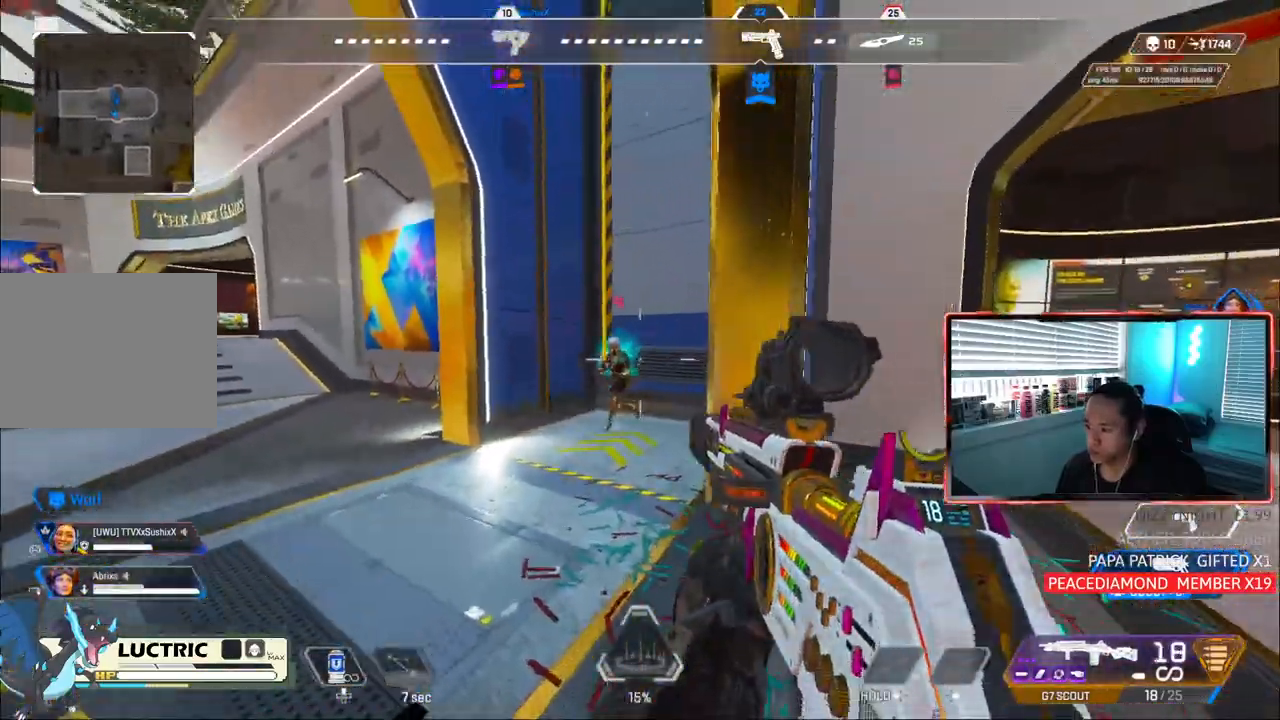
{"buttons": [], "left_stick": "center", "right_stick": "center", "events": [[50, "R1", "down"], [133, "CIRCLE", "down"], [183, "R1", "up"], [200, "left_stick", "center"], [317, "R1", "down"], [383, "CIRCLE", "up"], [417, "R1", "up"]]}
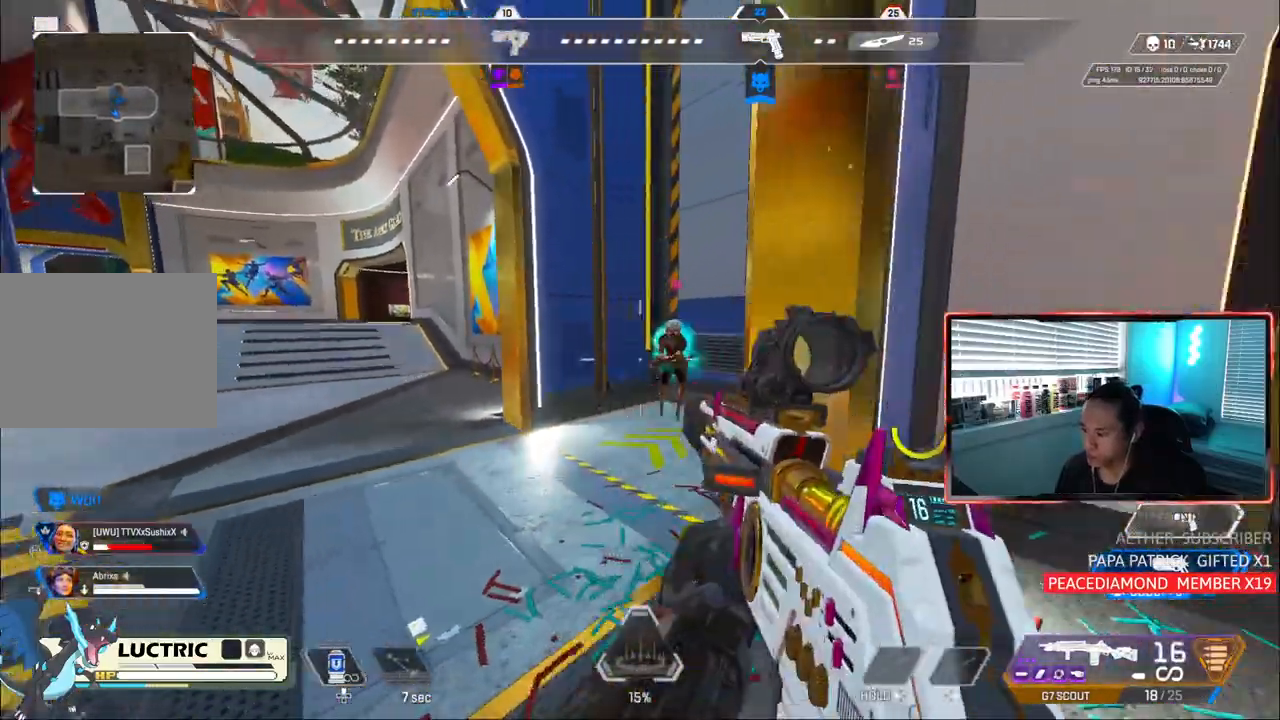
{"buttons": ["R1"], "left_stick": "left", "right_stick": "center", "events": [[267, "left_stick", "left"], [500, "R1", "down"]]}
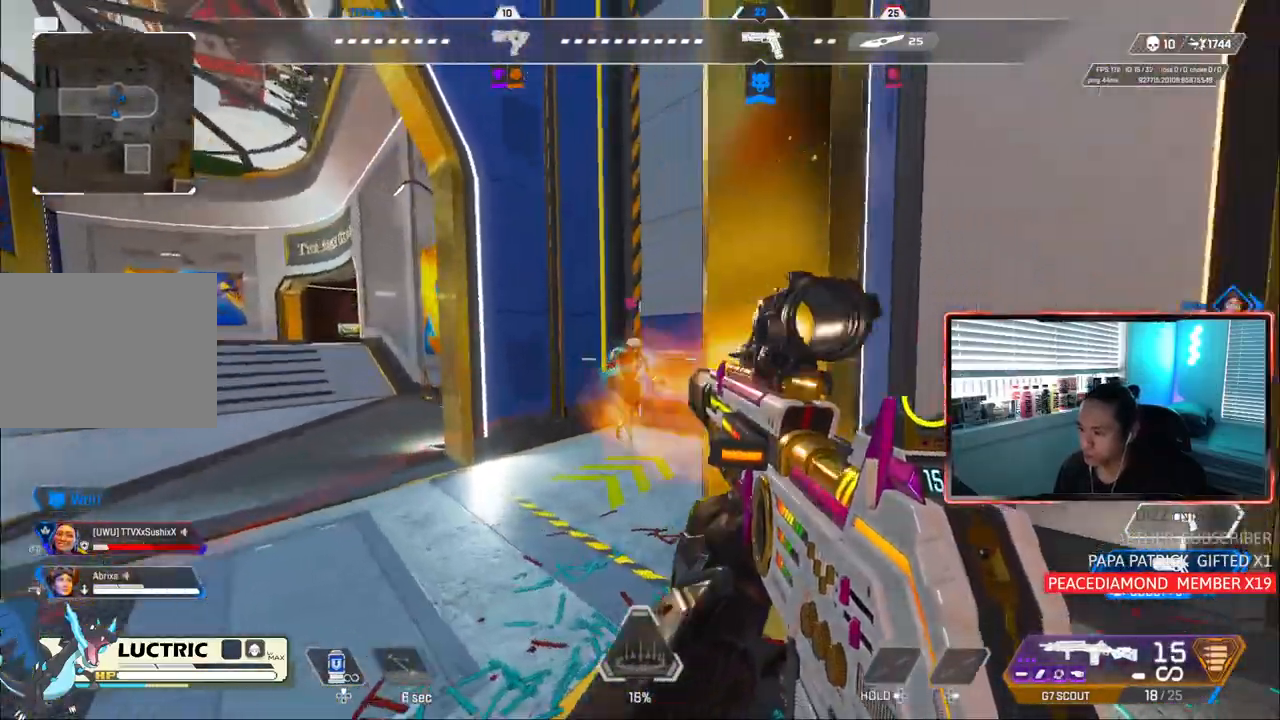
{"buttons": [], "left_stick": "center", "right_stick": "center", "events": [[83, "CIRCLE", "down"], [133, "R1", "up"], [250, "CIRCLE", "up"], [283, "R1", "down"], [367, "R1", "up"], [467, "left_stick", "center"]]}